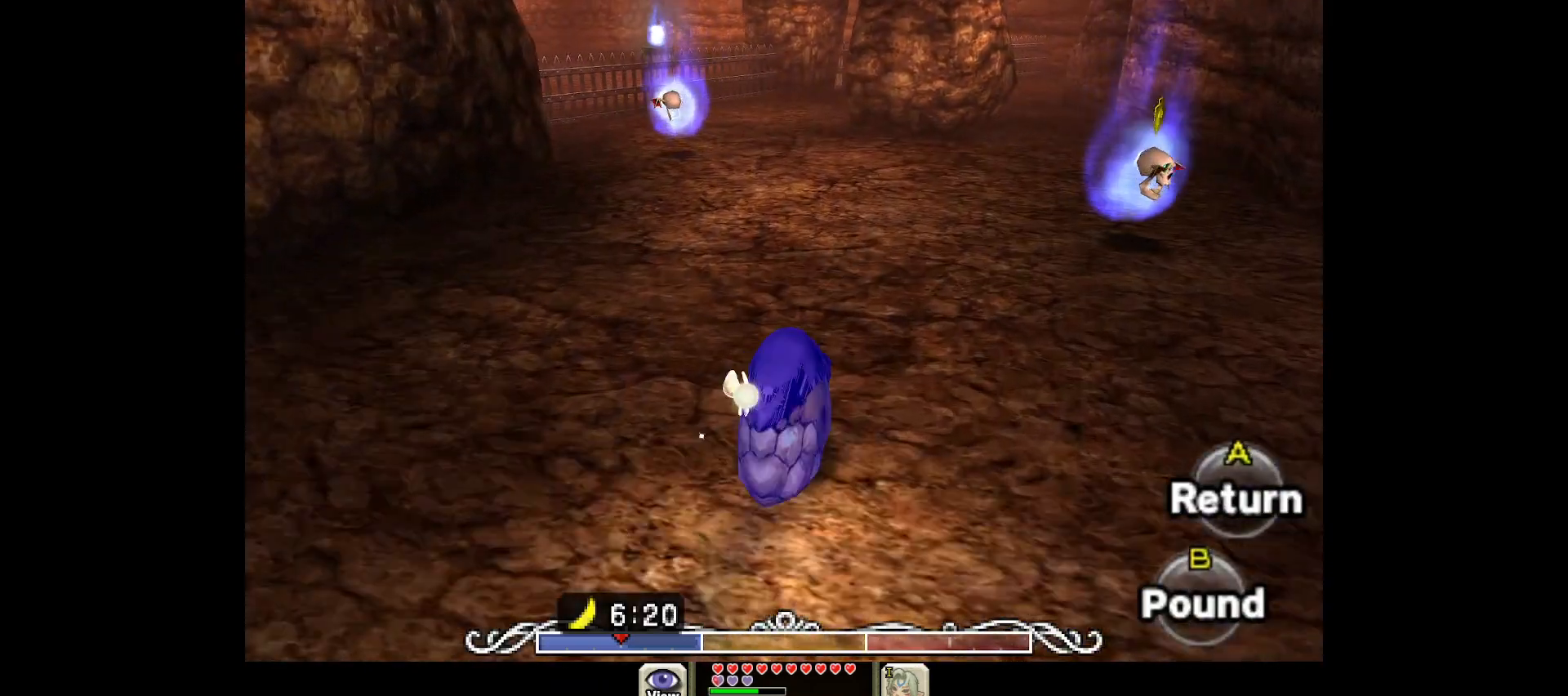
Gameplay with a controller (Nintendo layout); each line is a JSON object with the inputs held at the frame after it. "events" lists button and stick changes between this image and that frame as [ms after this image, input, new state], when the widget could be followed in between. Not read: L3 R3.
{"buttons": [], "left_stick": "up", "right_stick": "center", "events": [[317, "right_stick", "left"], [433, "right_stick", "center"]]}
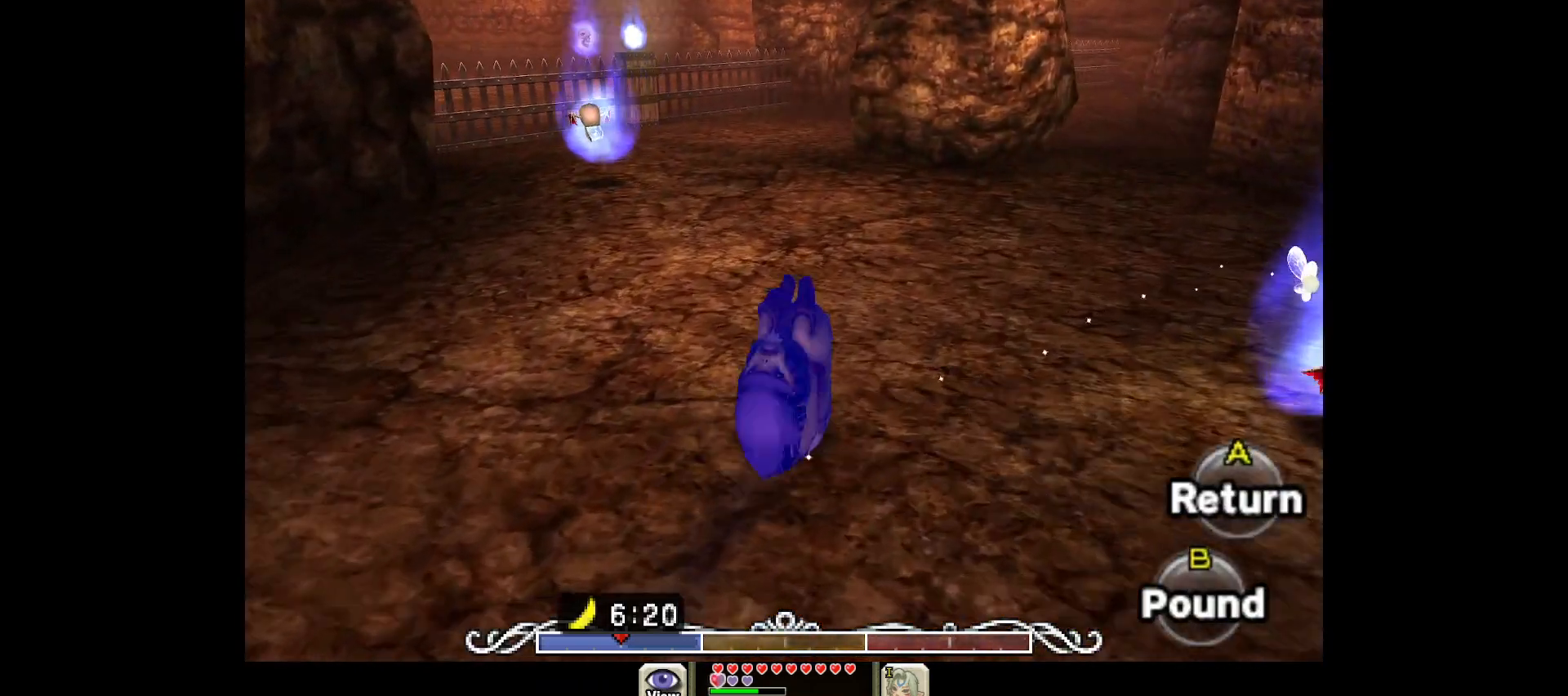
{"buttons": [], "left_stick": "up", "right_stick": "left", "events": [[100, "right_stick", "left"], [233, "right_stick", "center"], [417, "right_stick", "left"]]}
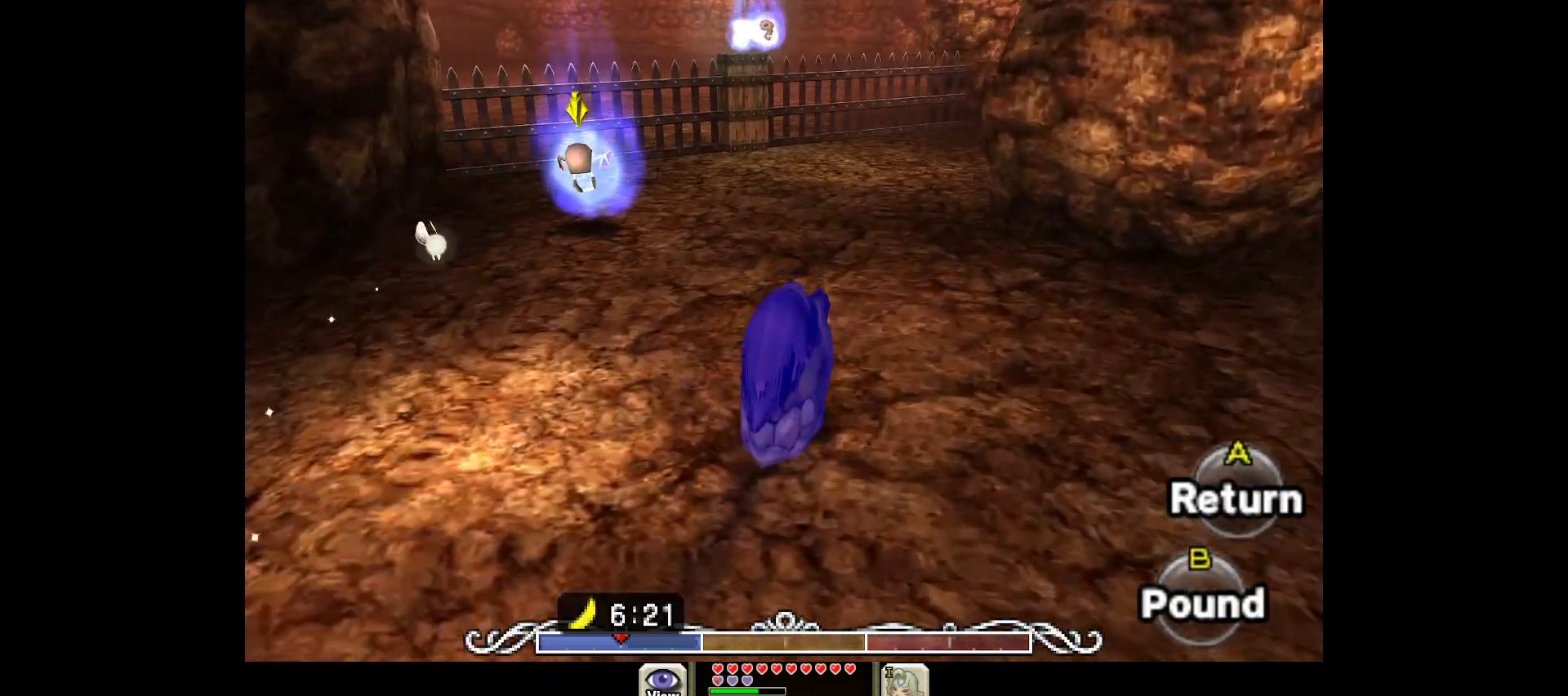
{"buttons": [], "left_stick": "center", "right_stick": "left", "events": [[83, "right_stick", "center"], [200, "right_stick", "left"], [350, "left_stick", "center"]]}
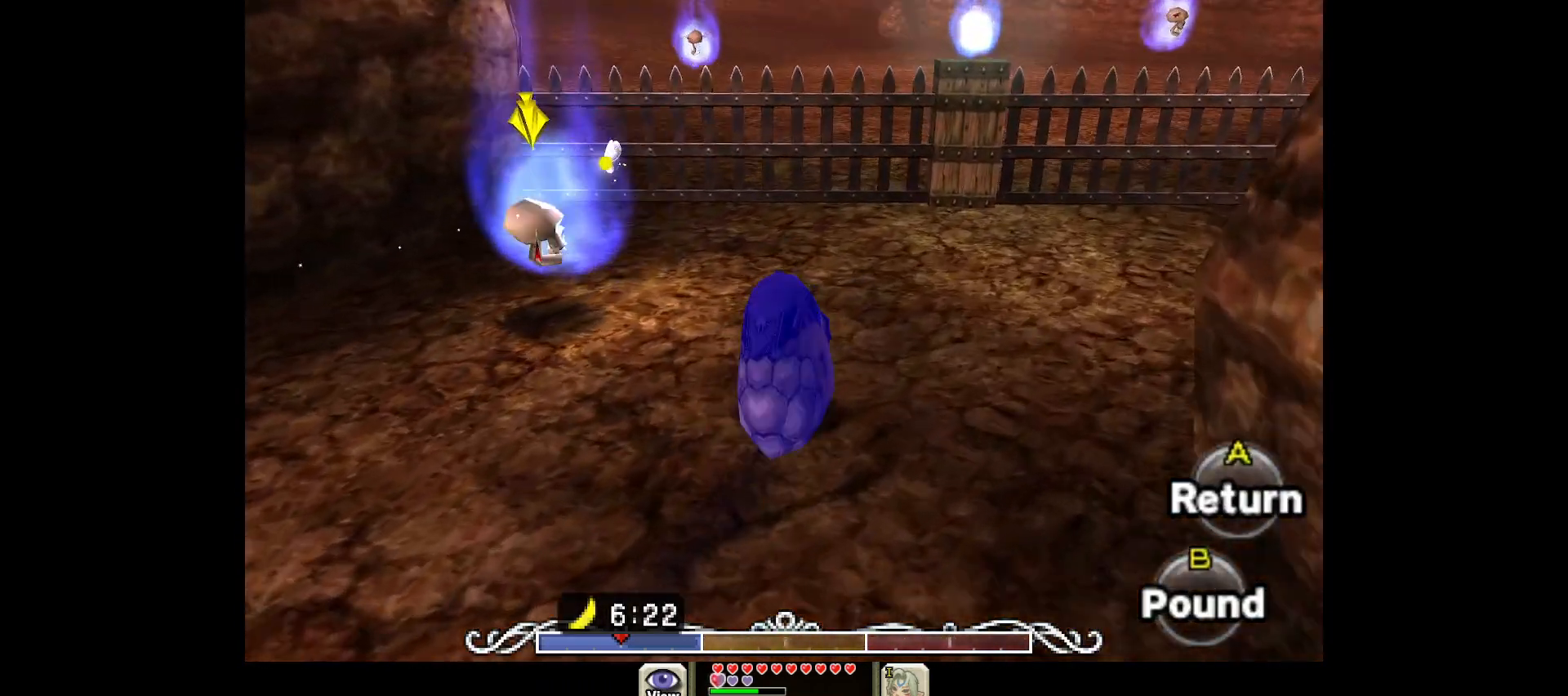
{"buttons": [], "left_stick": "center", "right_stick": "left", "events": [[133, "right_stick", "center"], [283, "right_stick", "left"], [317, "left_stick", "up-right"], [450, "left_stick", "center"]]}
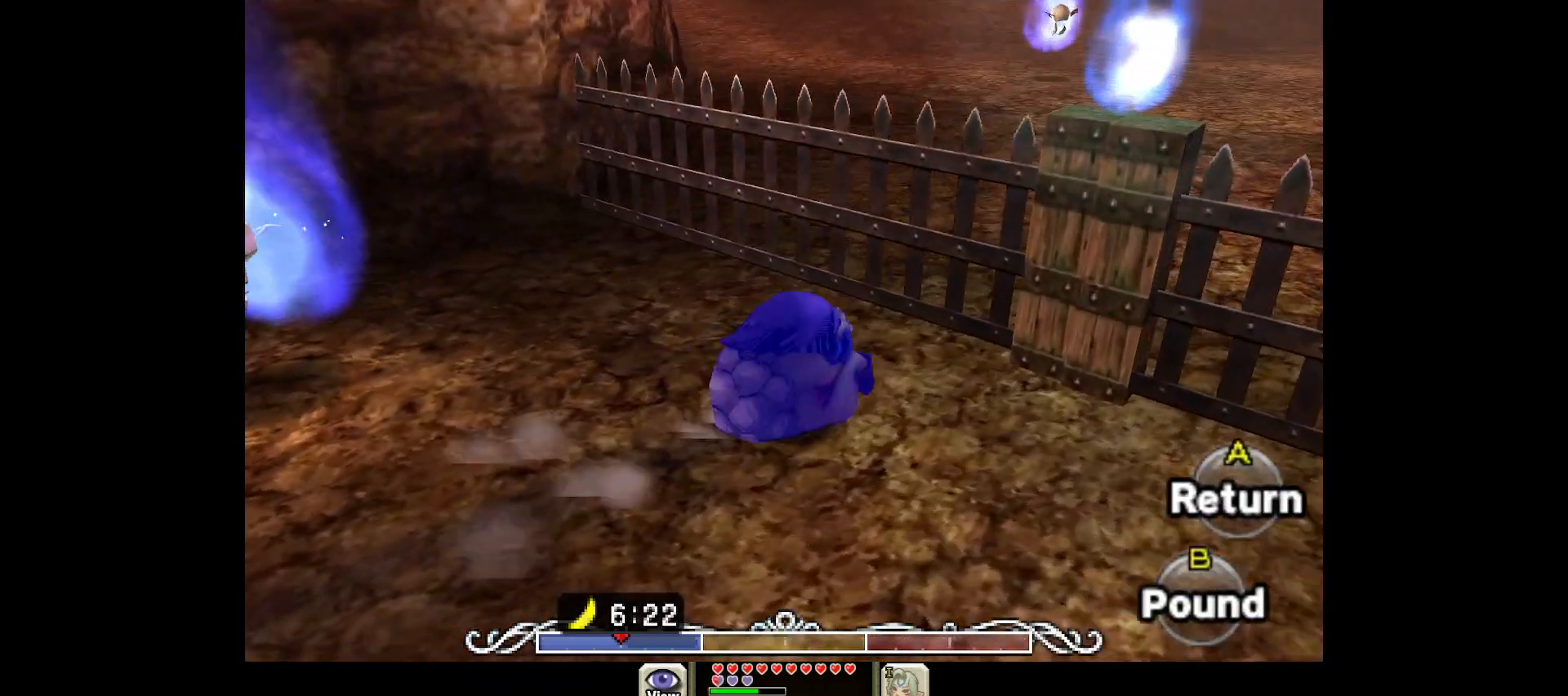
{"buttons": [], "left_stick": "center", "right_stick": "center", "events": [[383, "right_stick", "center"]]}
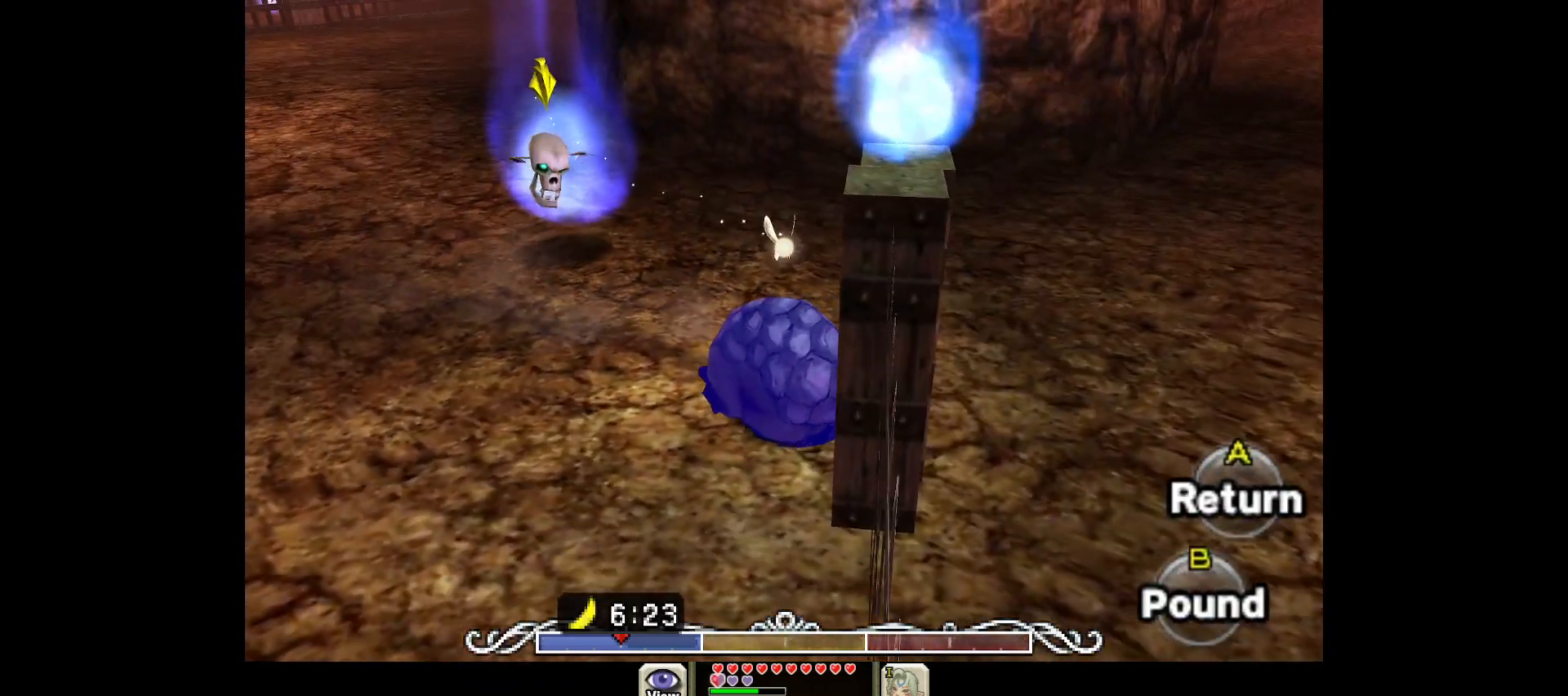
{"buttons": ["B"], "left_stick": "center", "right_stick": "center", "events": [[100, "right_stick", "right"], [167, "left_stick", "up-right"], [250, "right_stick", "center"], [317, "left_stick", "center"], [467, "B", "down"]]}
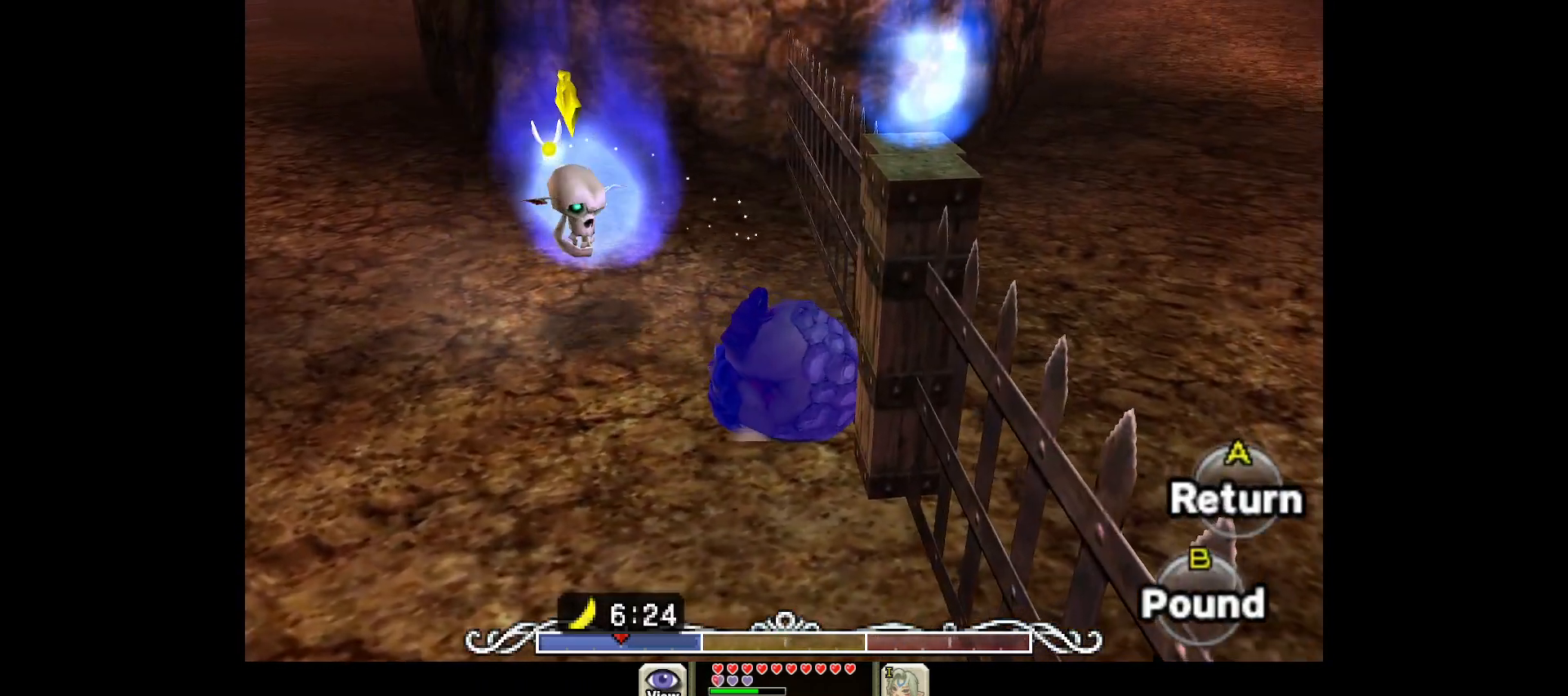
{"buttons": [], "left_stick": "right", "right_stick": "center", "events": [[100, "B", "up"], [133, "left_stick", "right"], [217, "A", "down"], [367, "A", "up"]]}
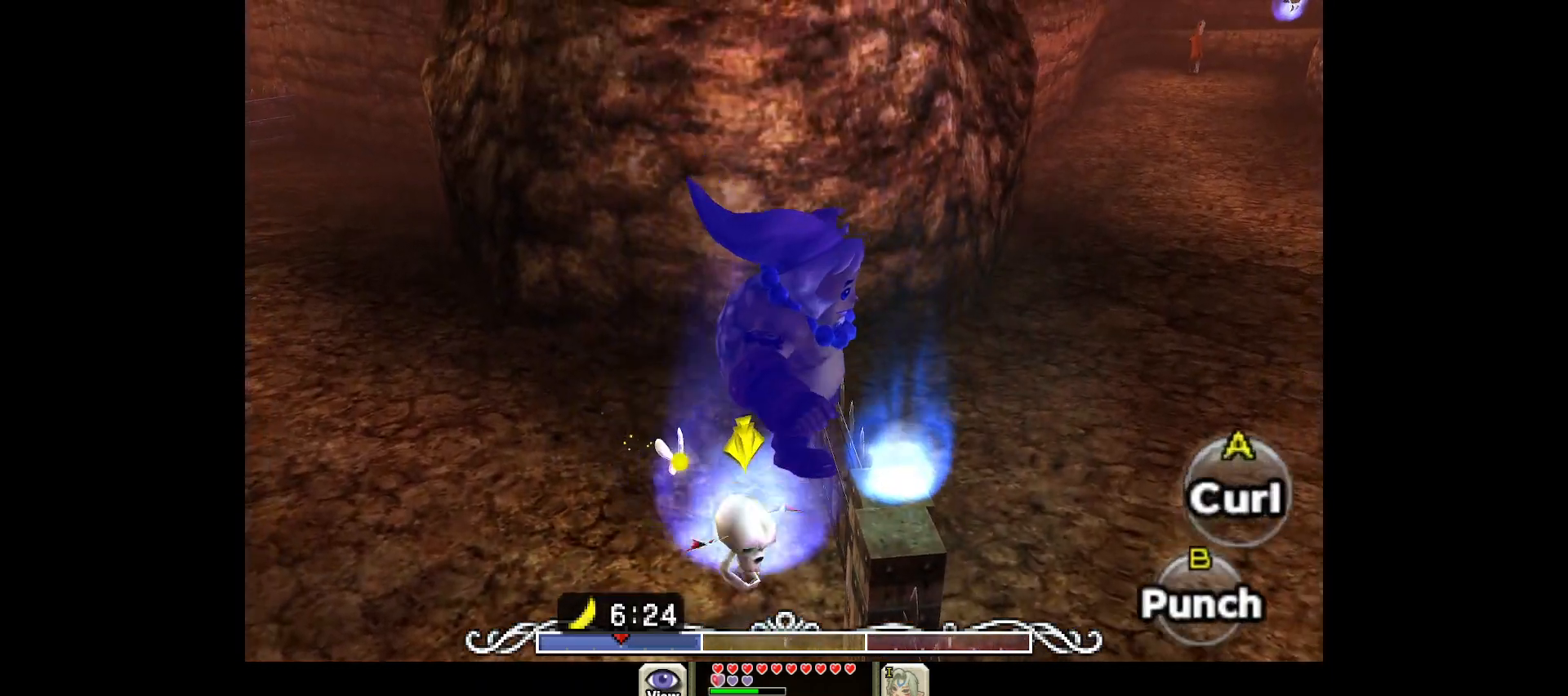
{"buttons": [], "left_stick": "right", "right_stick": "center", "events": []}
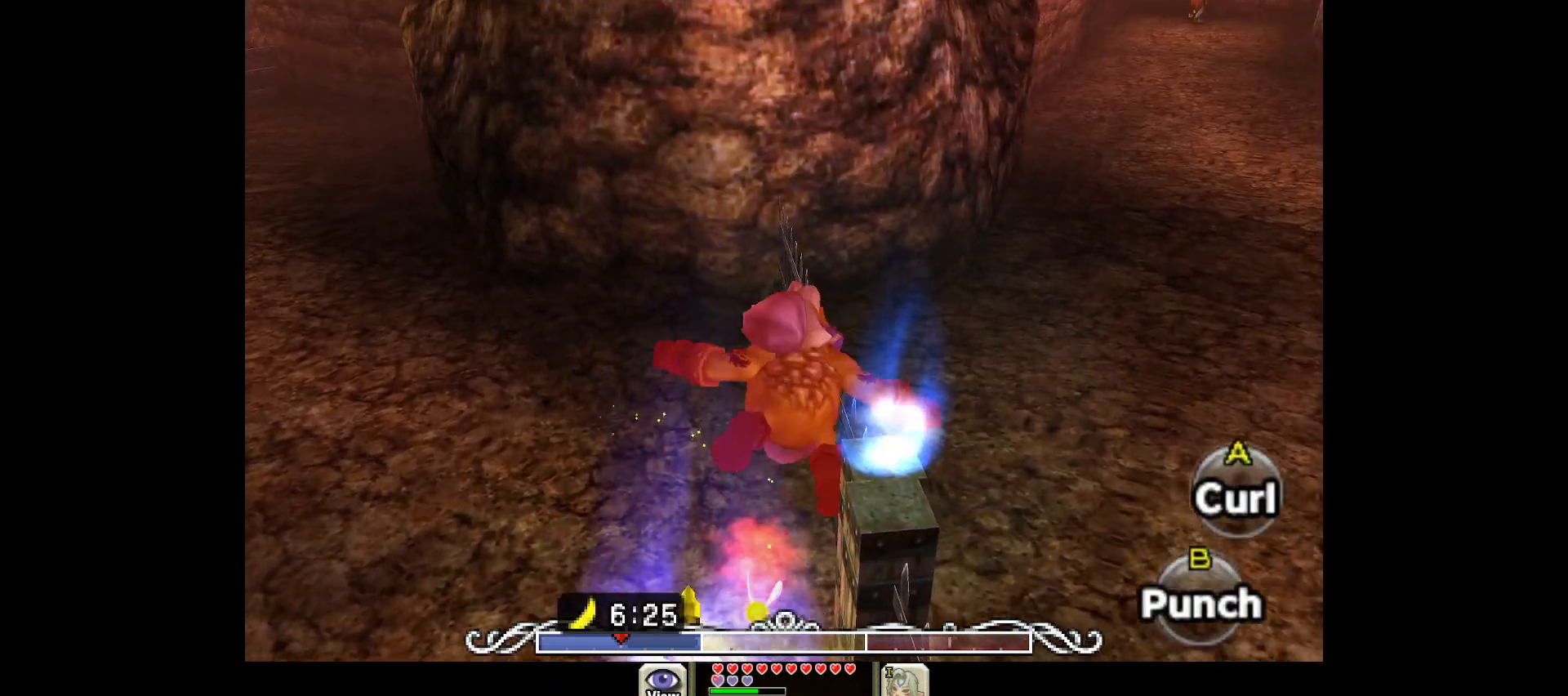
{"buttons": [], "left_stick": "right", "right_stick": "center", "events": []}
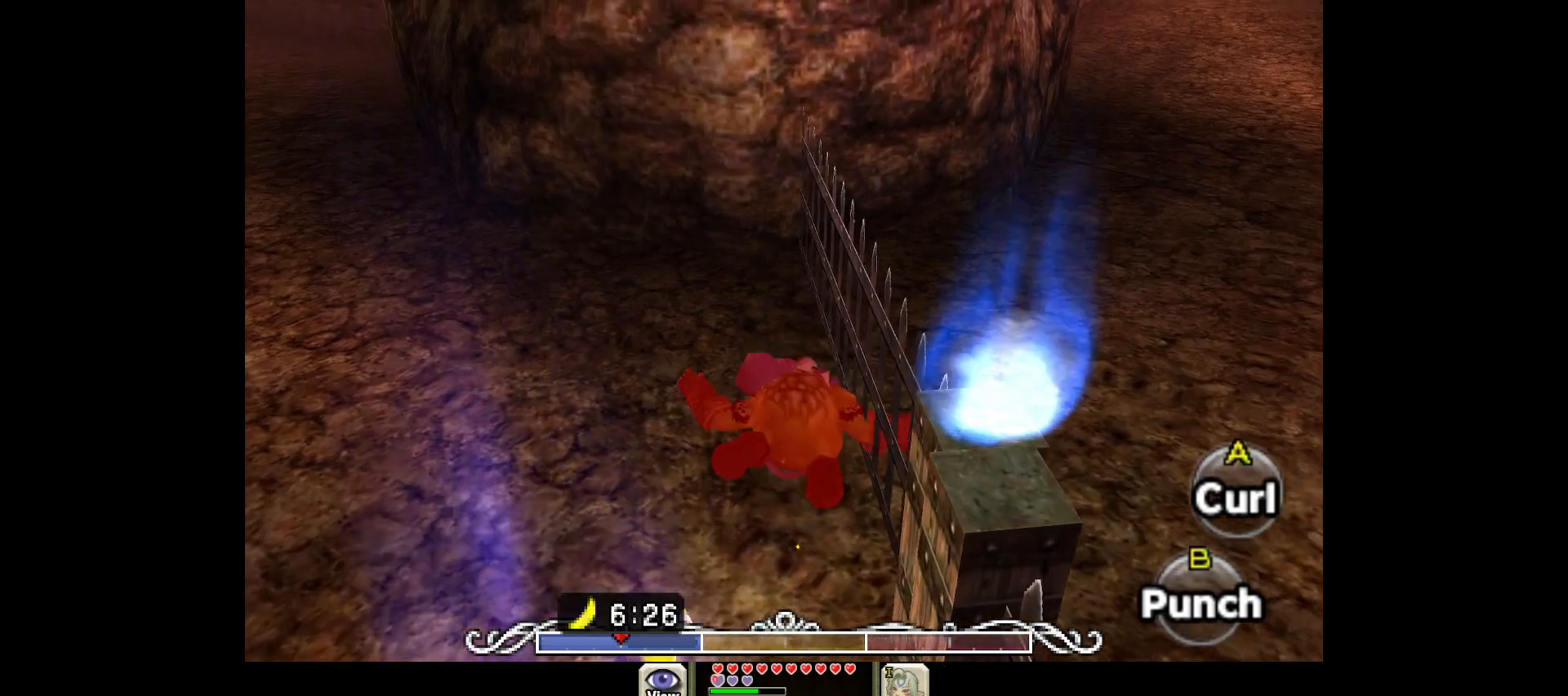
{"buttons": [], "left_stick": "left", "right_stick": "left", "events": [[133, "left_stick", "center"], [350, "right_stick", "left"], [467, "left_stick", "left"]]}
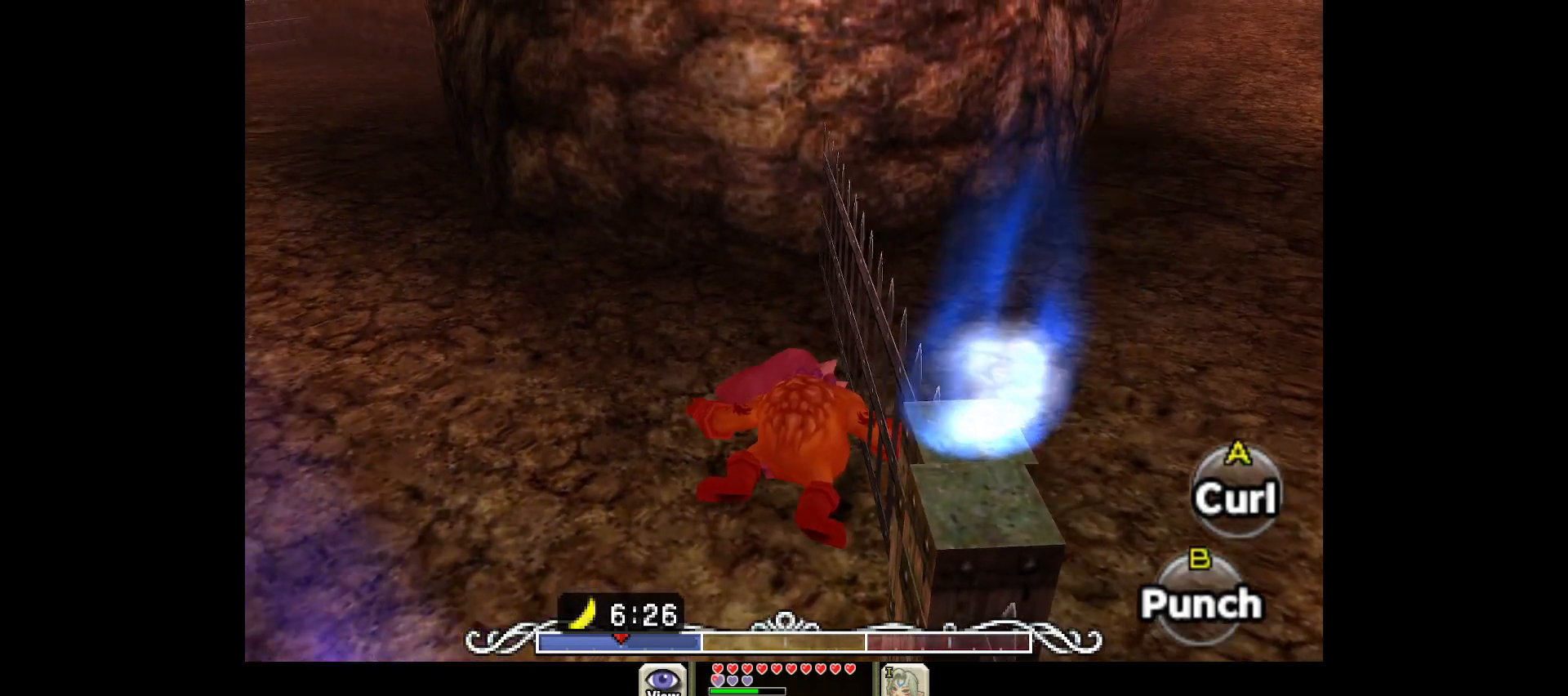
{"buttons": [], "left_stick": "center", "right_stick": "right", "events": [[67, "right_stick", "up-left"], [183, "left_stick", "center"], [233, "right_stick", "center"], [483, "right_stick", "right"]]}
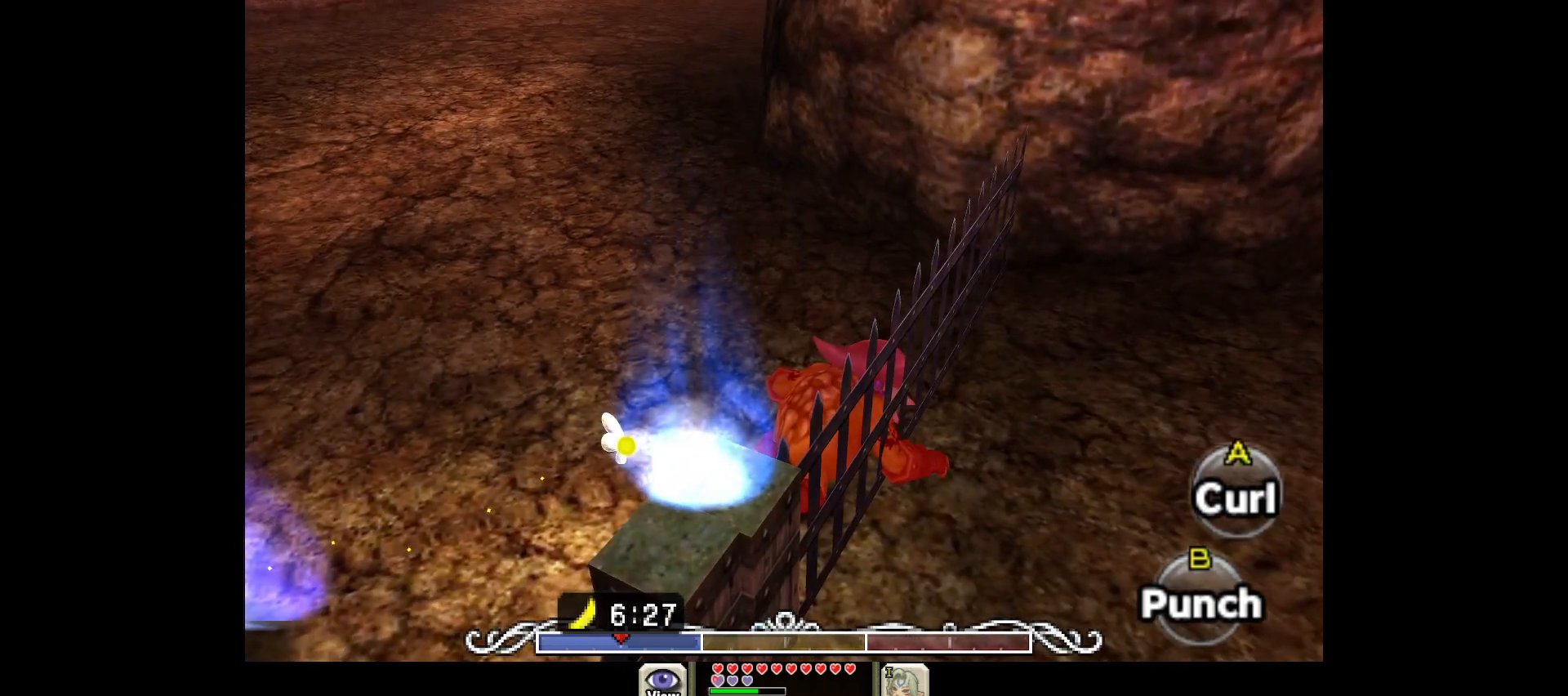
{"buttons": [], "left_stick": "down", "right_stick": "up-left", "events": [[100, "left_stick", "down-right"], [333, "left_stick", "center"], [333, "right_stick", "center"], [383, "left_stick", "down"], [400, "right_stick", "left"], [483, "right_stick", "up-left"]]}
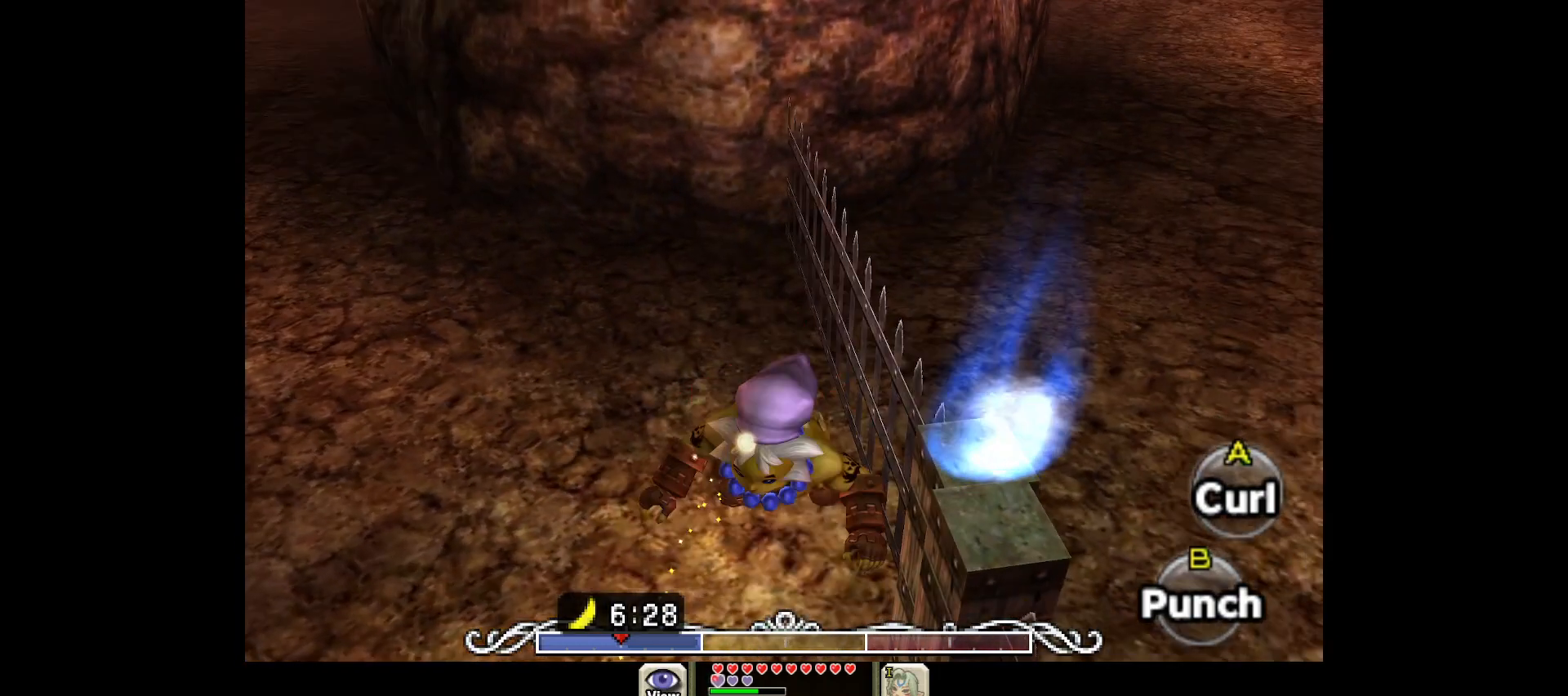
{"buttons": [], "left_stick": "center", "right_stick": "center", "events": [[17, "left_stick", "down-left"], [83, "right_stick", "center"], [267, "right_stick", "up-left"], [367, "left_stick", "center"], [433, "right_stick", "center"]]}
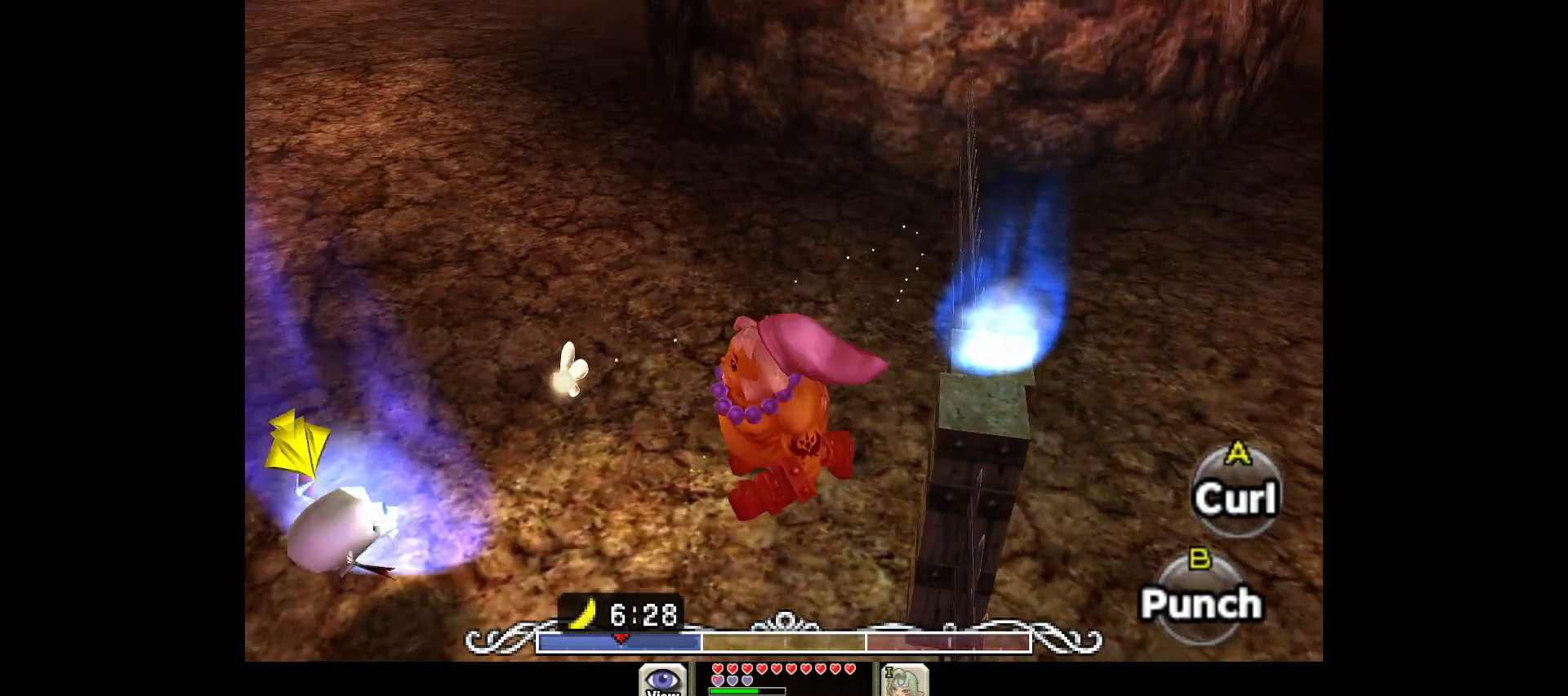
{"buttons": [], "left_stick": "right", "right_stick": "center", "events": [[233, "left_stick", "right"], [317, "right_stick", "right"], [433, "right_stick", "center"]]}
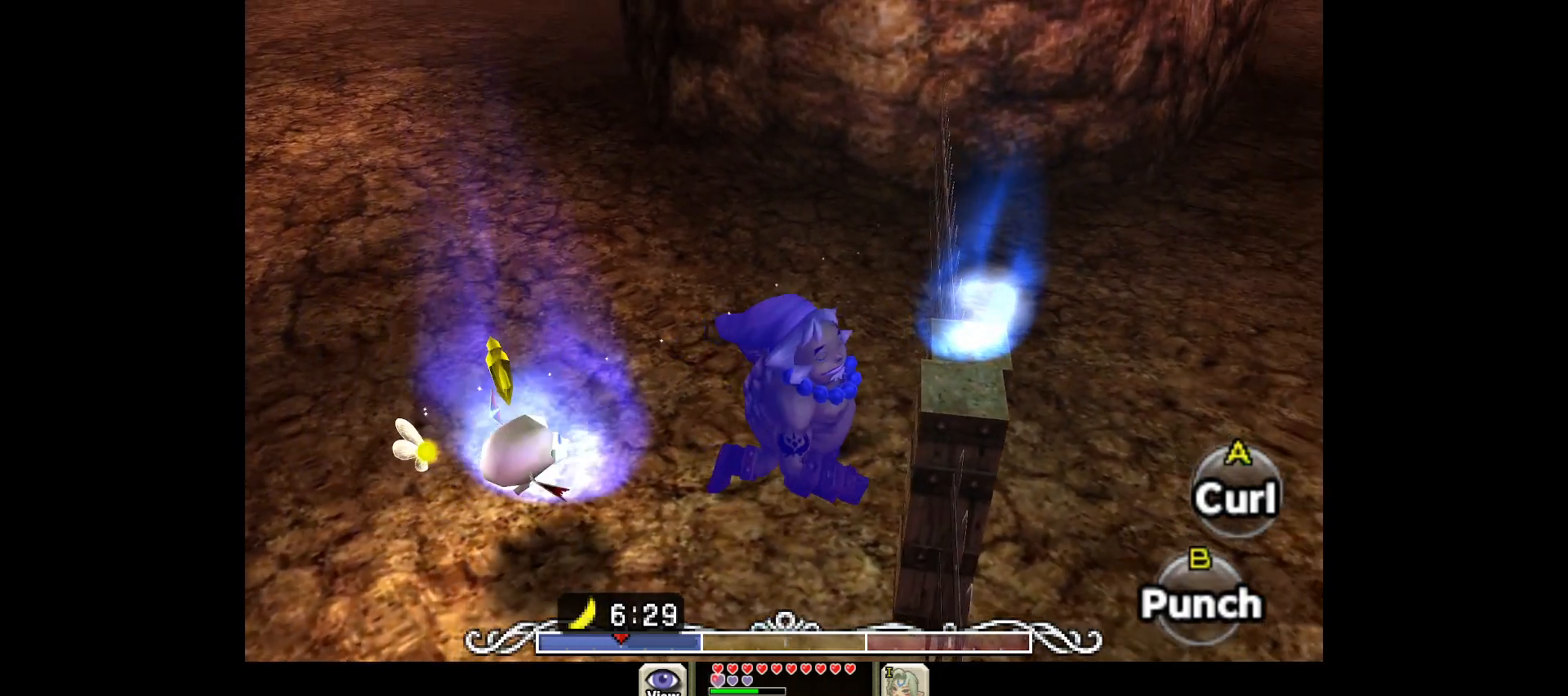
{"buttons": ["A"], "left_stick": "right", "right_stick": "center", "events": [[67, "A", "down"], [67, "left_stick", "center"], [167, "A", "up"], [300, "B", "down"], [417, "B", "up"], [483, "A", "down"], [483, "left_stick", "right"]]}
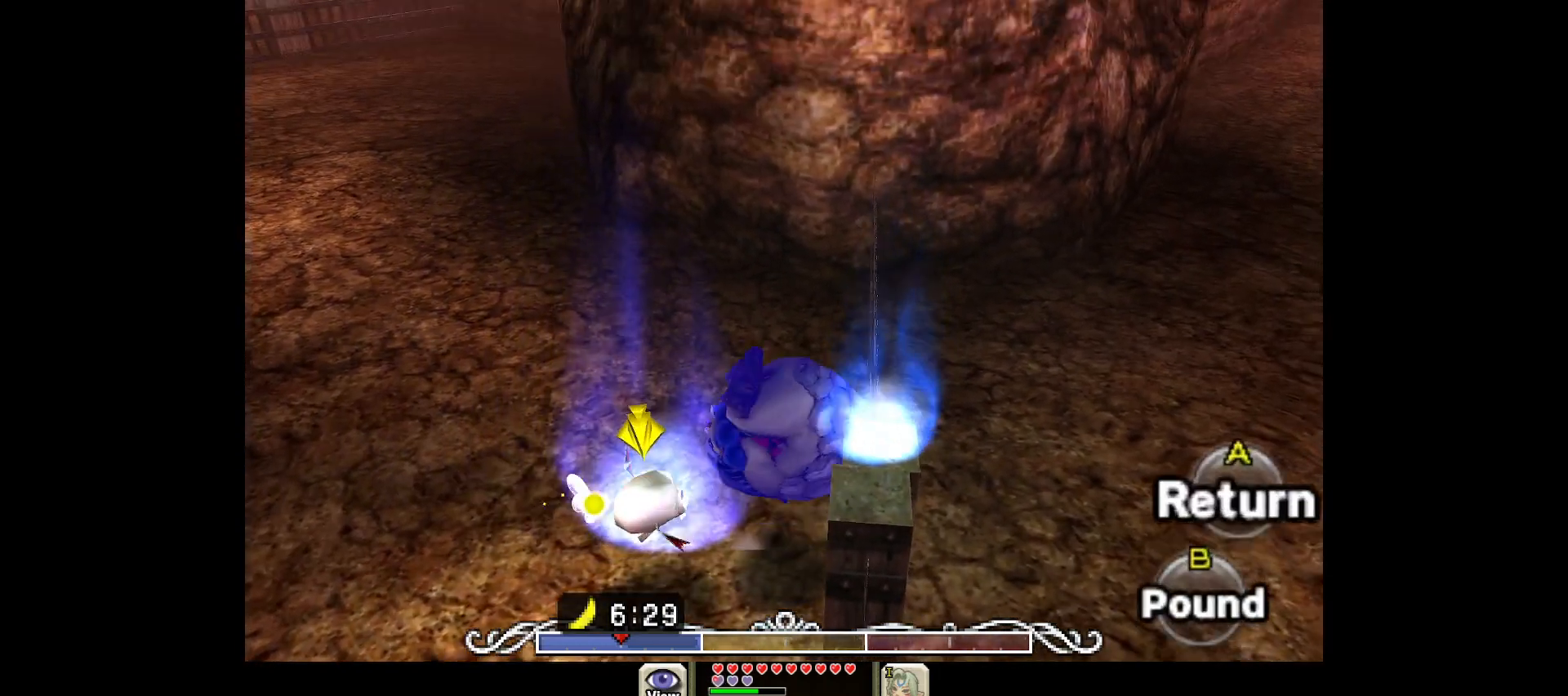
{"buttons": [], "left_stick": "right", "right_stick": "center", "events": [[83, "A", "up"]]}
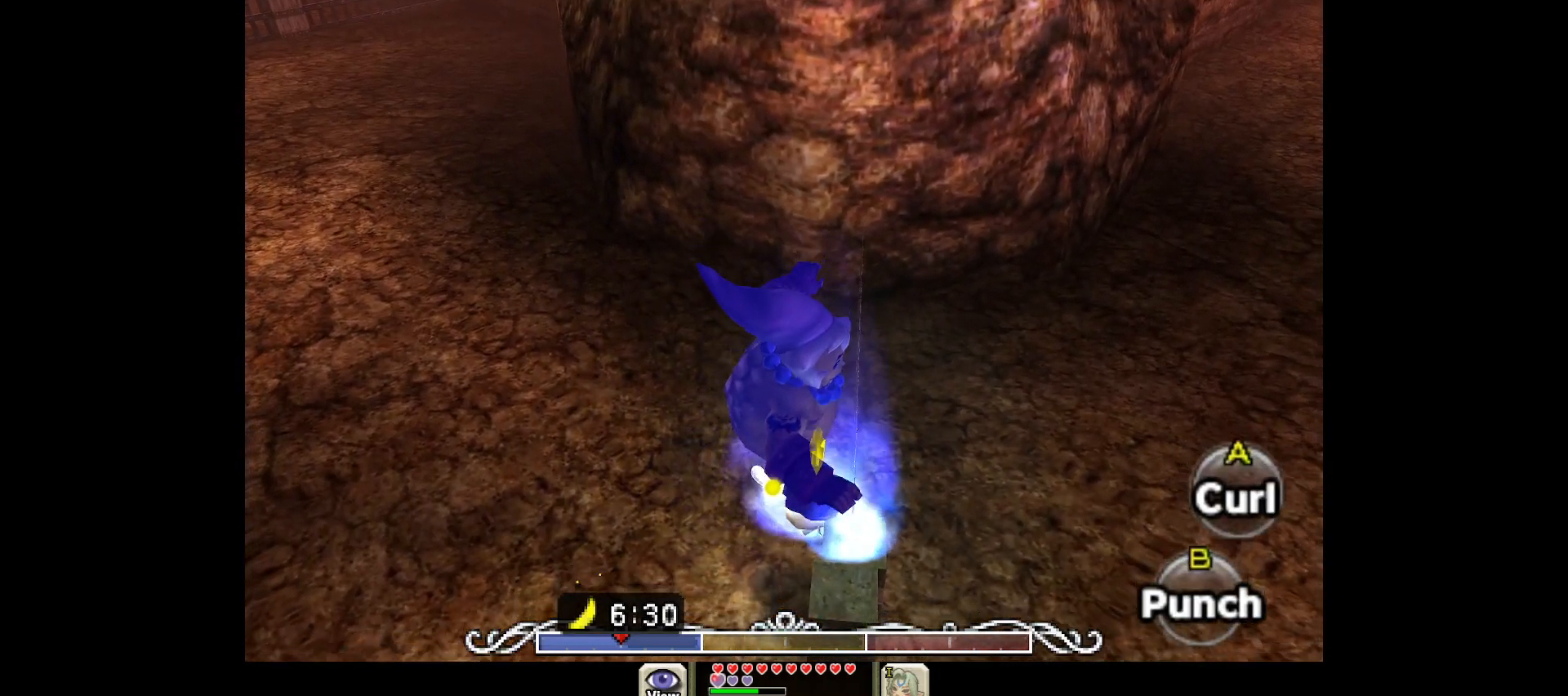
{"buttons": [], "left_stick": "right", "right_stick": "center", "events": []}
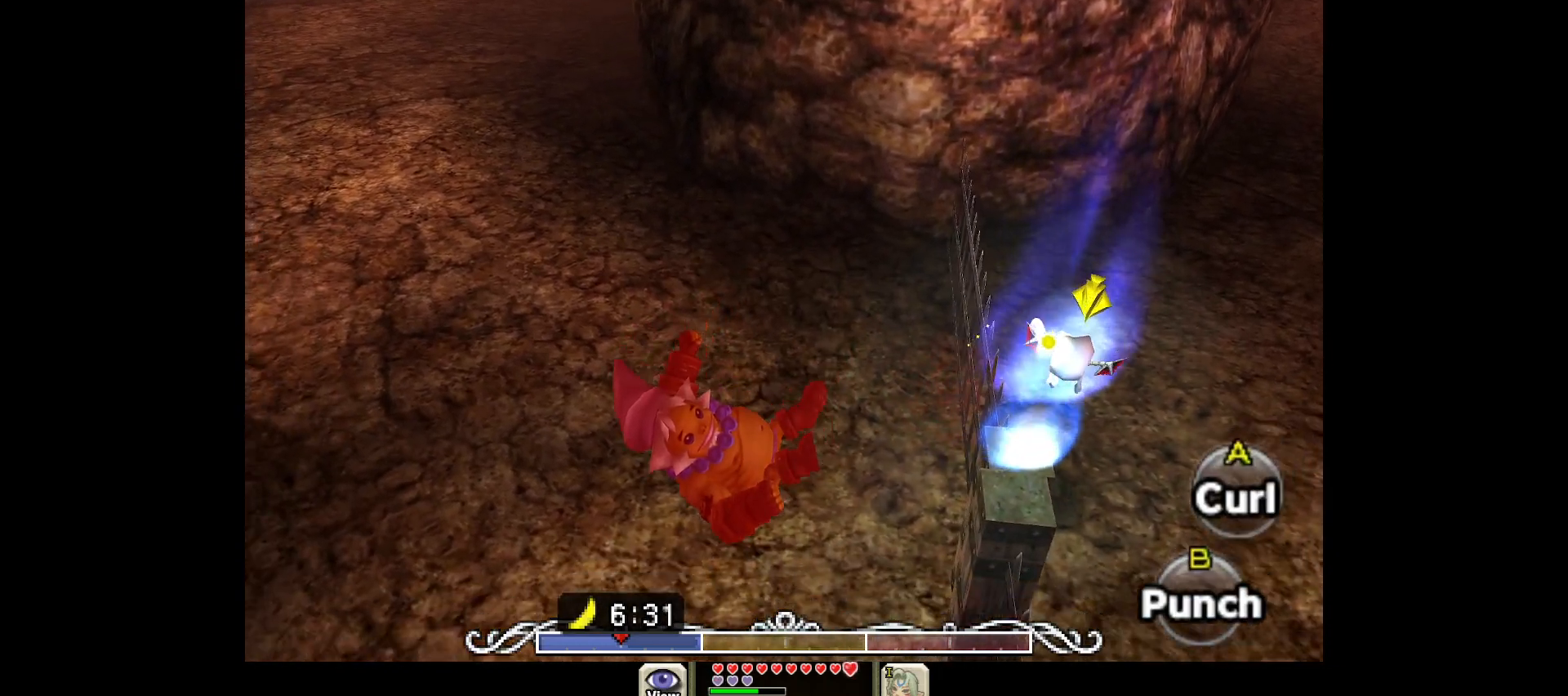
{"buttons": [], "left_stick": "center", "right_stick": "center", "events": [[117, "left_stick", "center"]]}
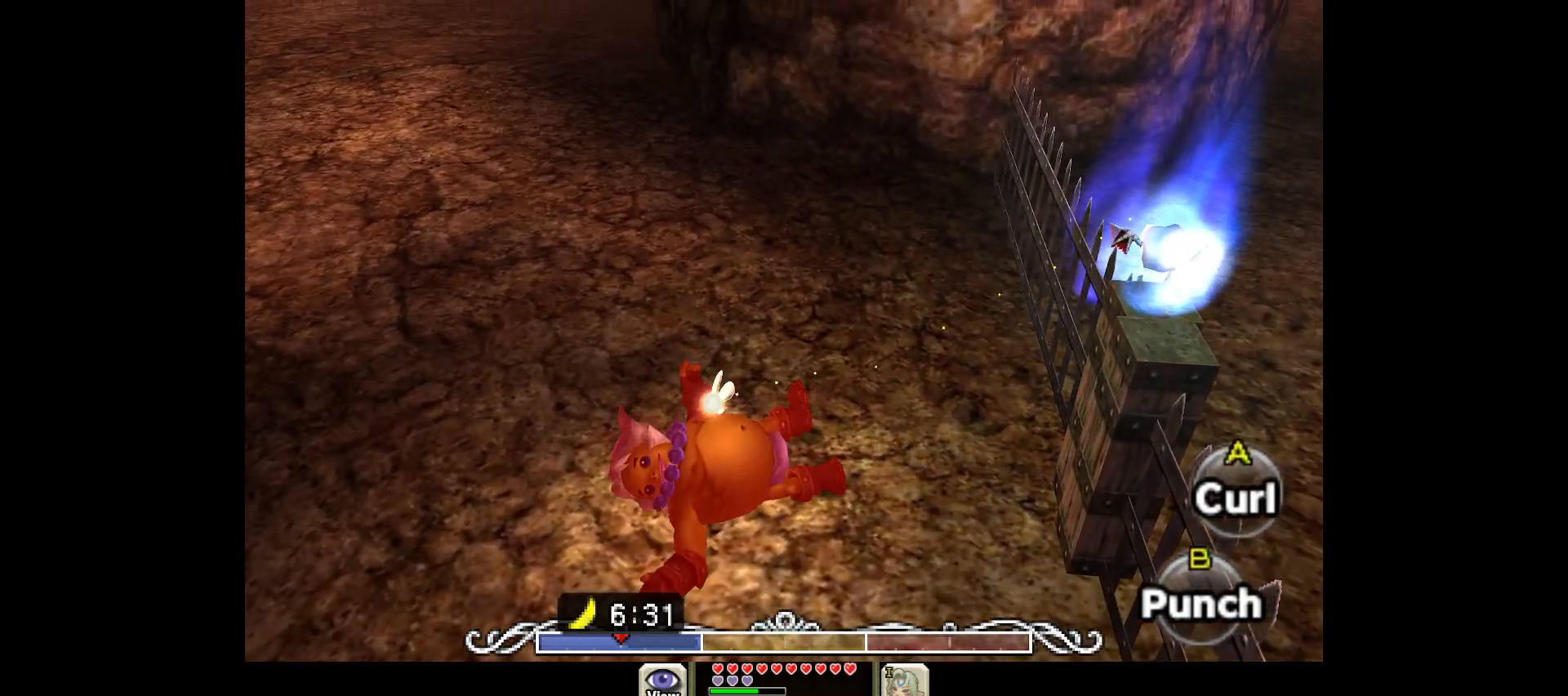
{"buttons": [], "left_stick": "up-left", "right_stick": "left", "events": [[317, "left_stick", "up-left"], [350, "right_stick", "left"]]}
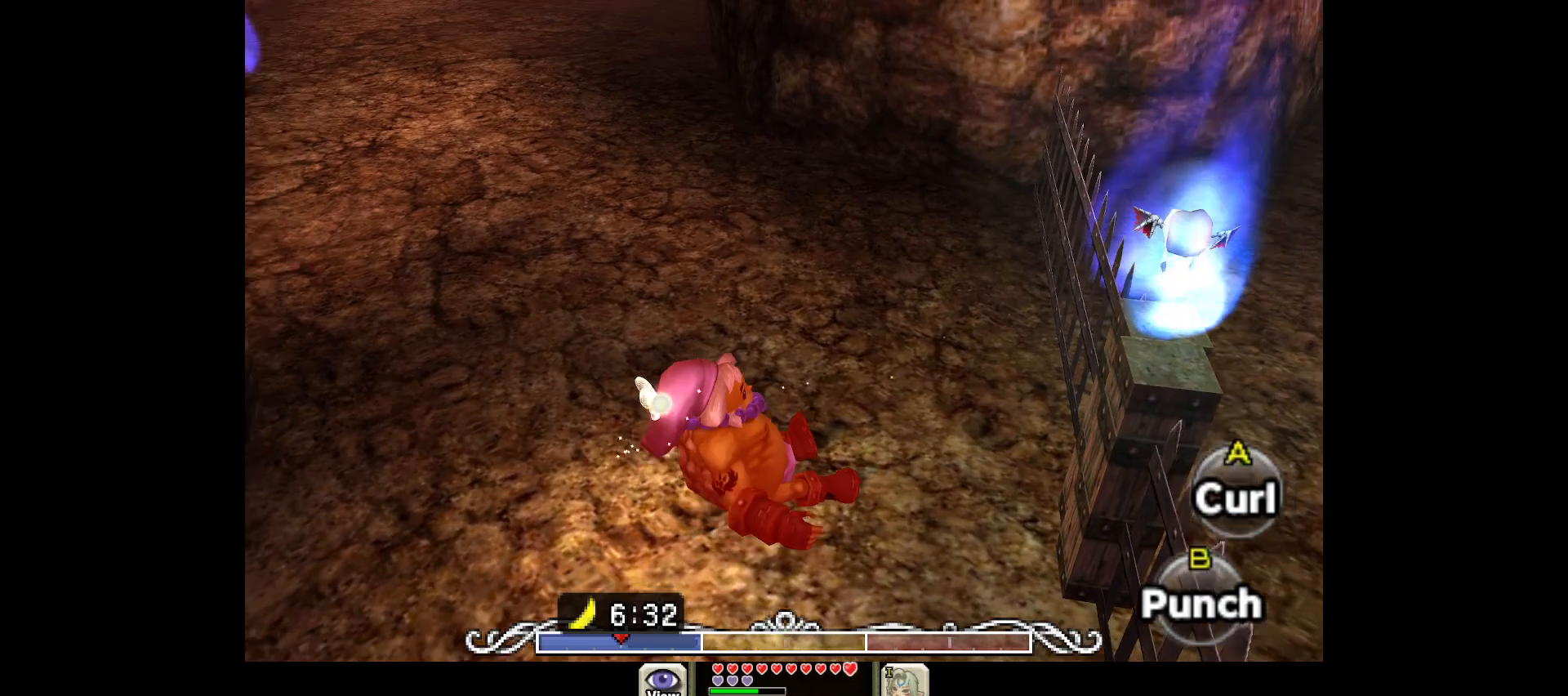
{"buttons": [], "left_stick": "up", "right_stick": "center", "events": [[217, "left_stick", "up"], [400, "right_stick", "down"], [467, "right_stick", "center"]]}
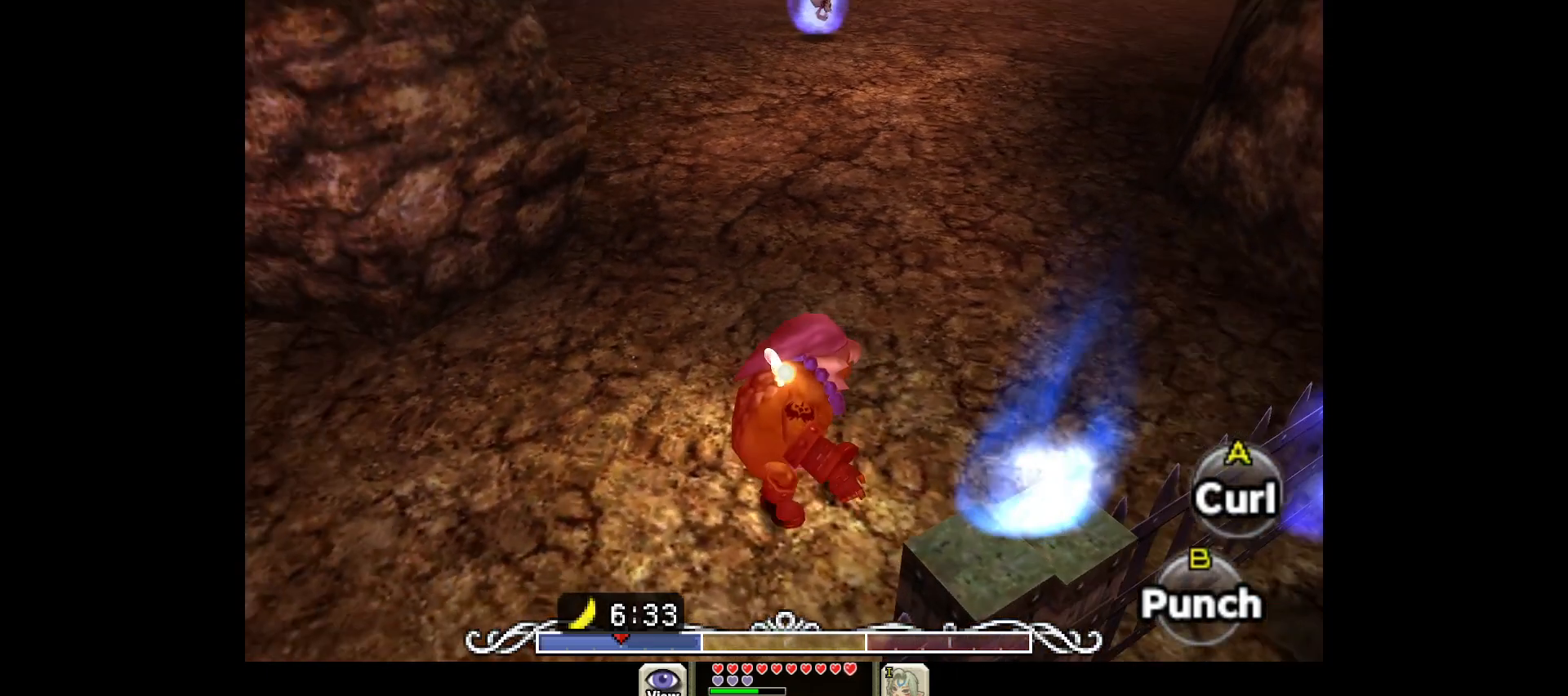
{"buttons": [], "left_stick": "right", "right_stick": "right", "events": [[17, "left_stick", "center"], [150, "right_stick", "right"], [233, "left_stick", "right"]]}
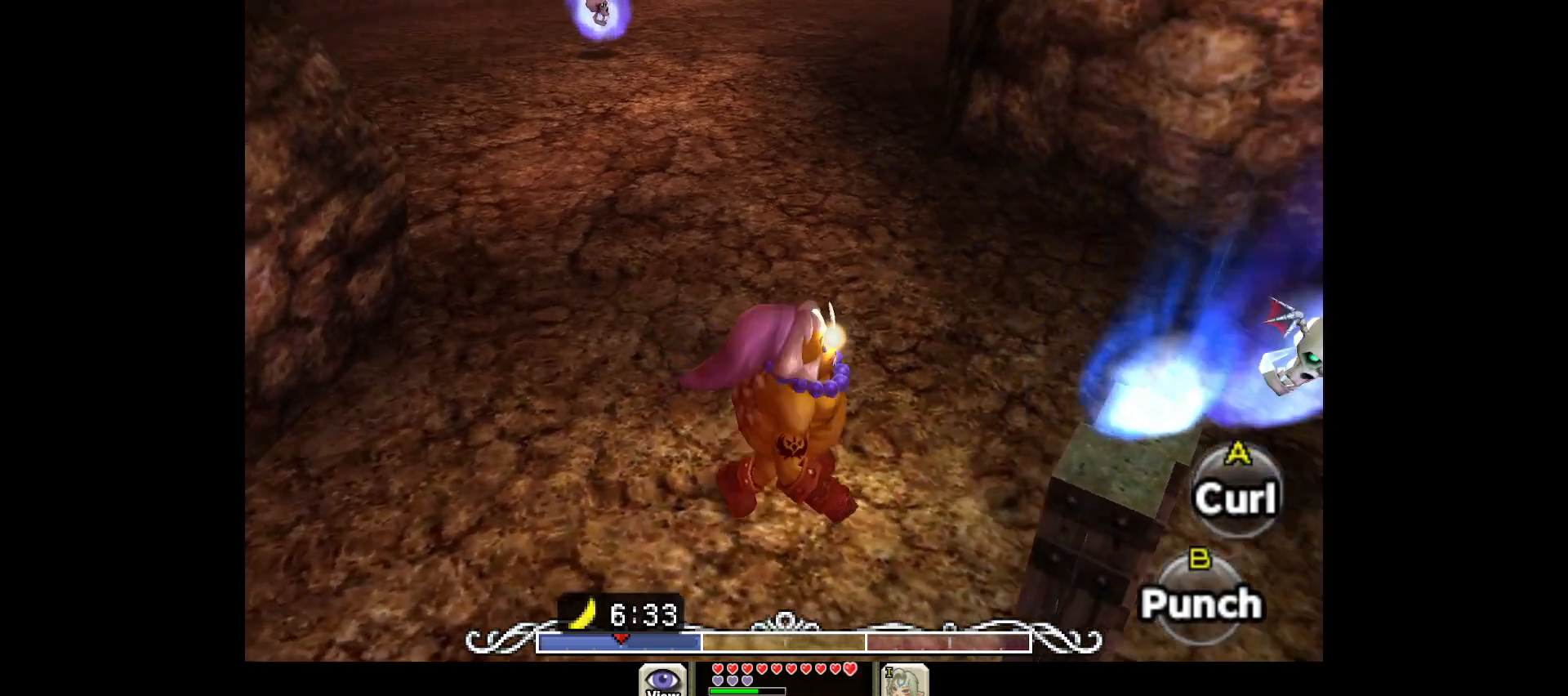
{"buttons": [], "left_stick": "center", "right_stick": "center", "events": [[117, "right_stick", "center"], [250, "left_stick", "up-right"], [417, "left_stick", "center"]]}
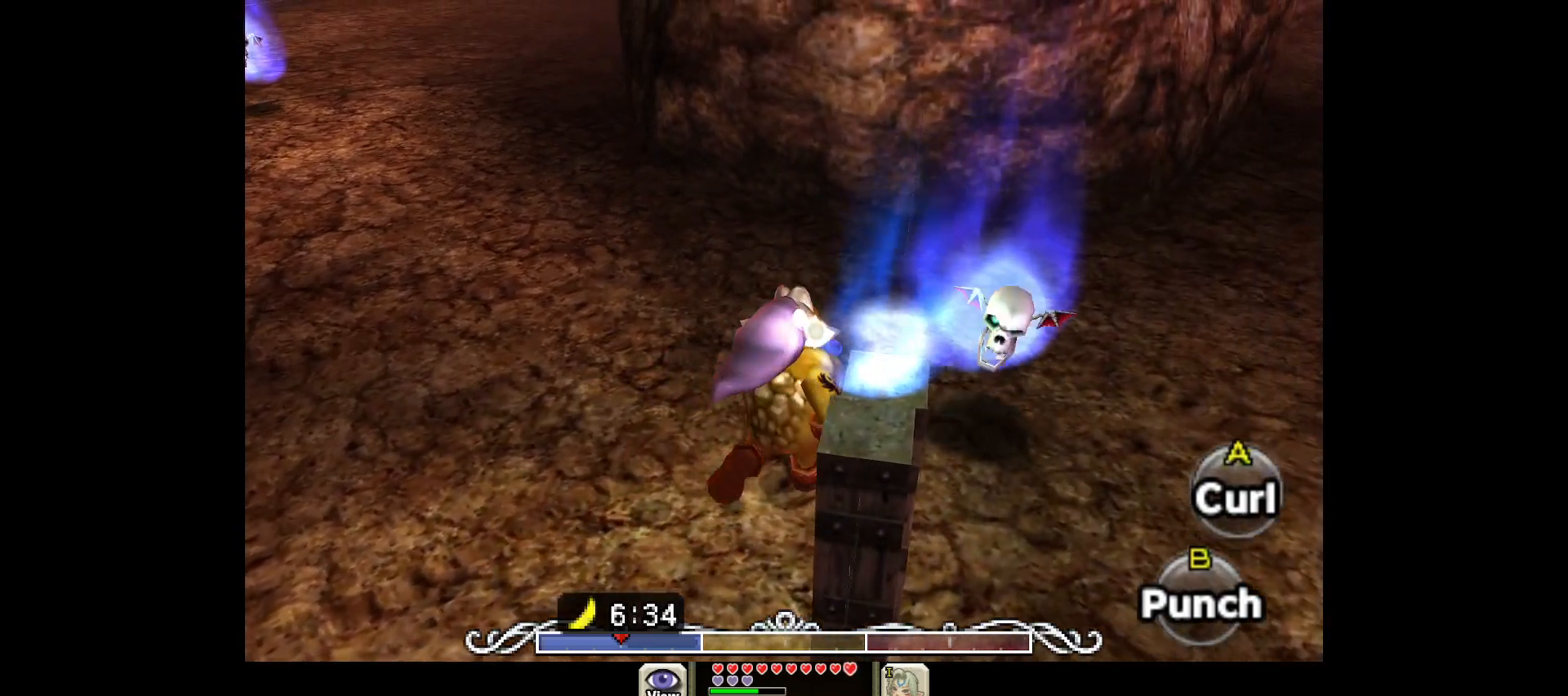
{"buttons": [], "left_stick": "left", "right_stick": "center", "events": [[167, "left_stick", "left"]]}
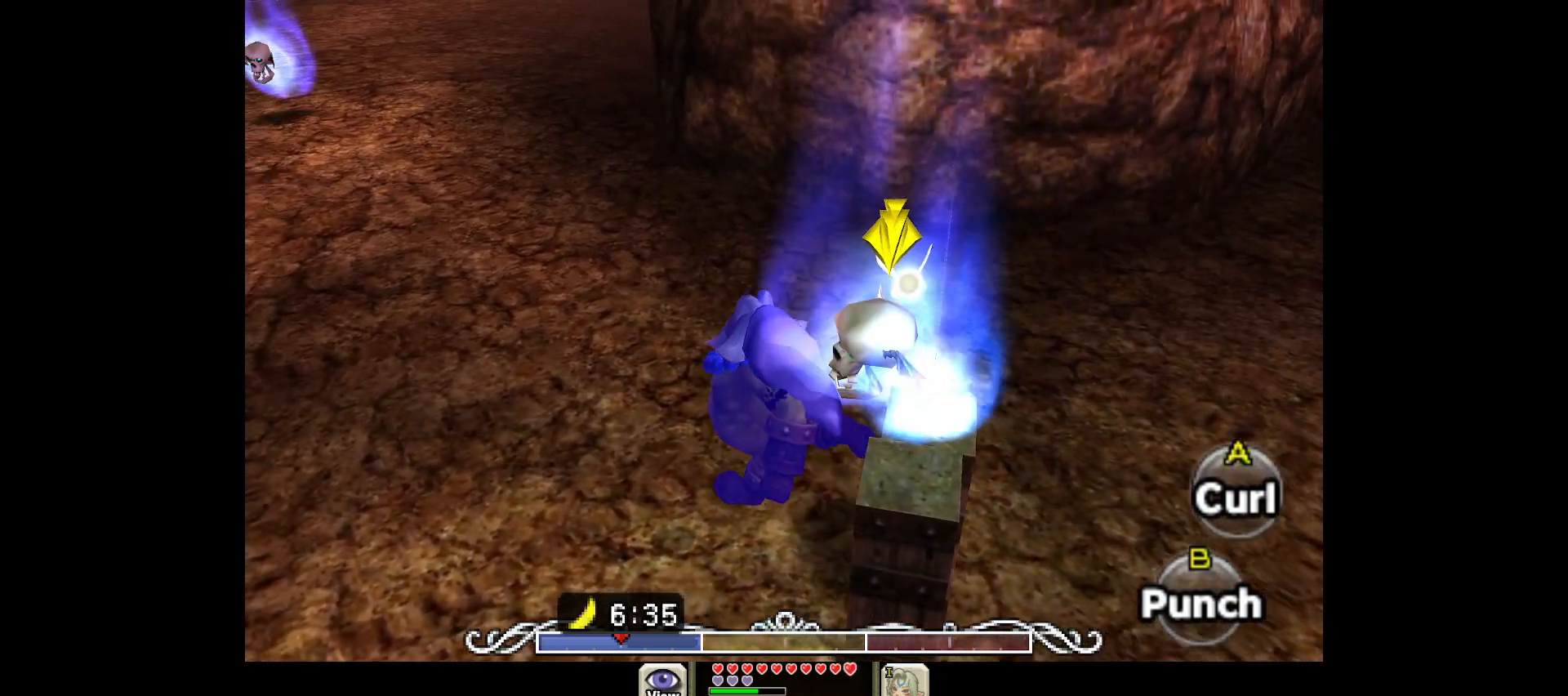
{"buttons": [], "left_stick": "left", "right_stick": "right", "events": [[383, "right_stick", "right"]]}
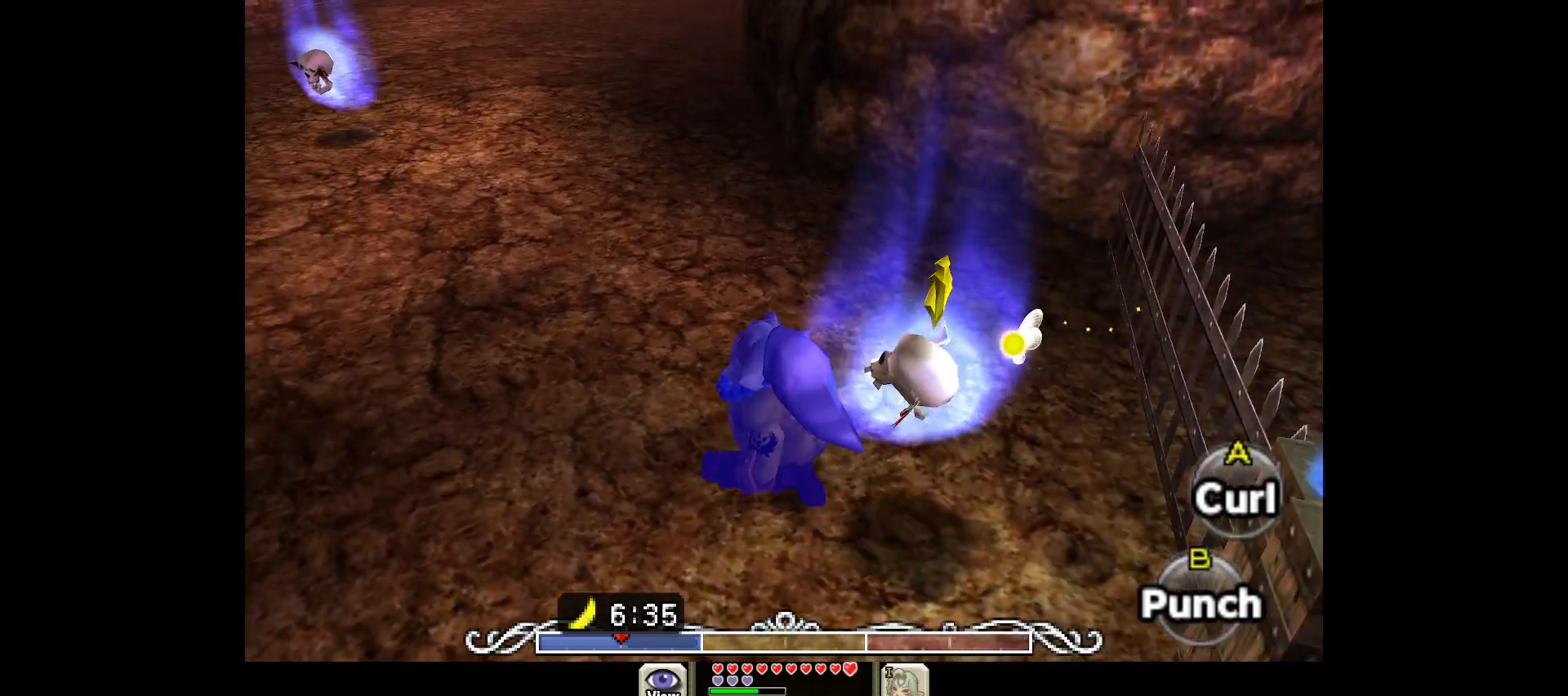
{"buttons": [], "left_stick": "down-left", "right_stick": "center", "events": [[83, "right_stick", "center"], [317, "left_stick", "down-left"]]}
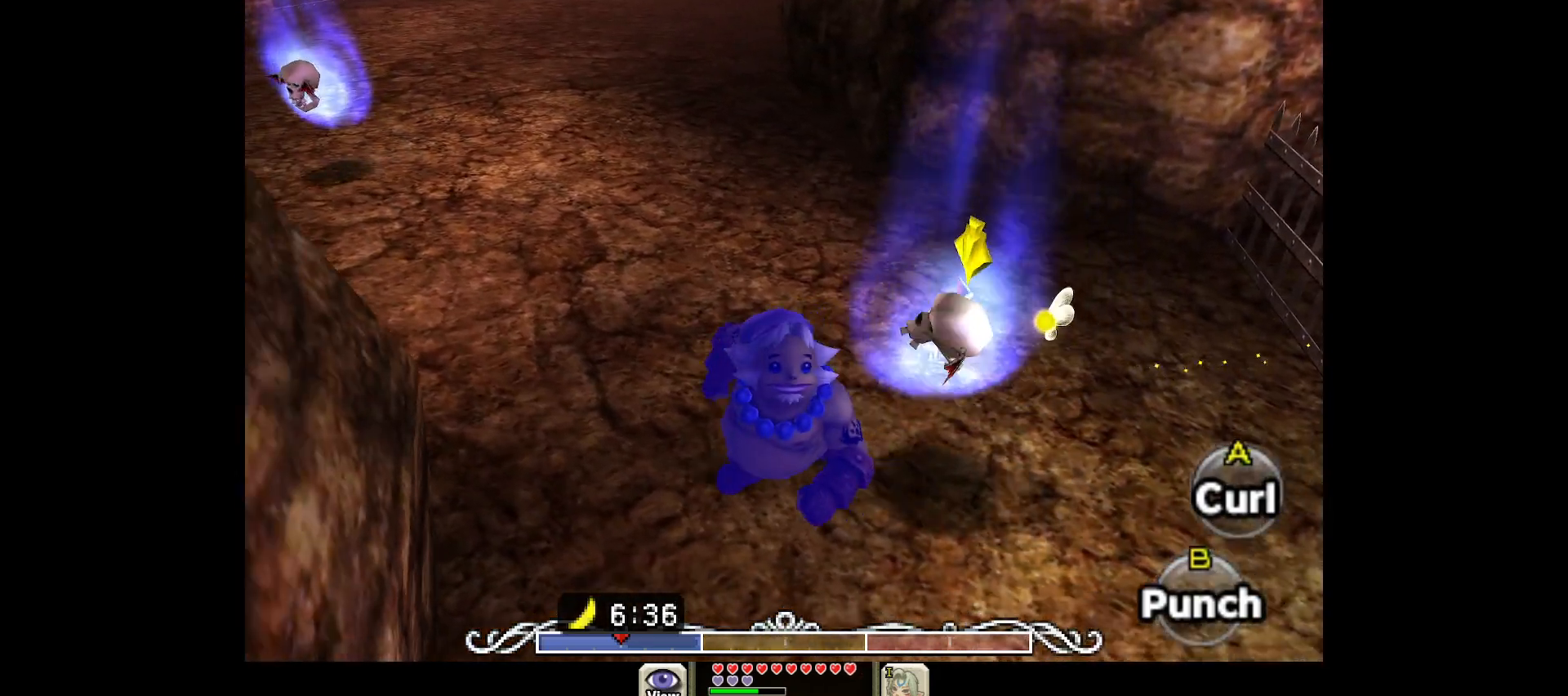
{"buttons": [], "left_stick": "right", "right_stick": "center", "events": [[117, "left_stick", "down-right"], [233, "left_stick", "right"]]}